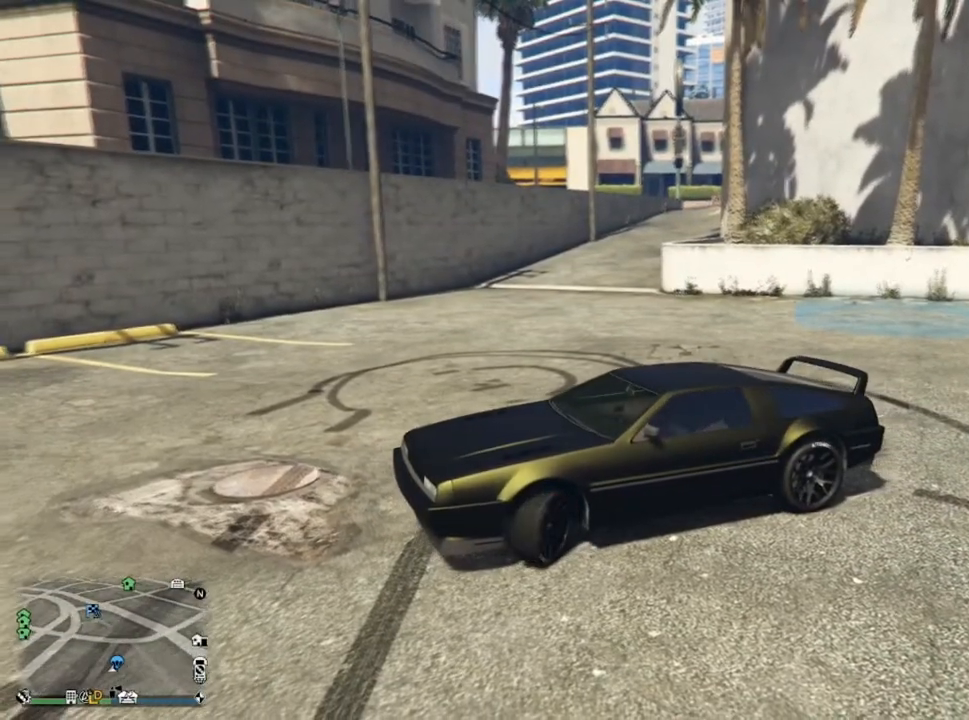
Gameplay with a controller (PlayStation layout); each line is a JSON object with the inputs held at the frame after it. "events" lists button and stick changes between this image and that frame as [ms after this image, input, new state], when the widget could be followed in between.
{"buttons": [], "left_stick": "center", "right_stick": "center", "events": [[100, "right_stick", "up"], [401, "right_stick", "center"]]}
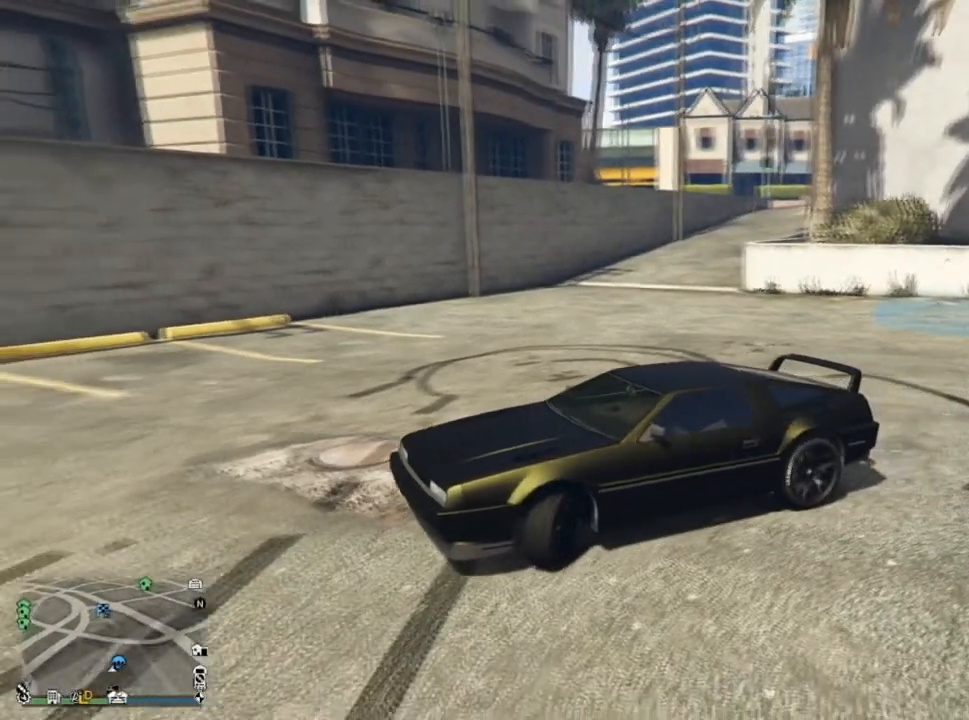
{"buttons": [], "left_stick": "center", "right_stick": "up-left", "events": [[300, "right_stick", "up-left"]]}
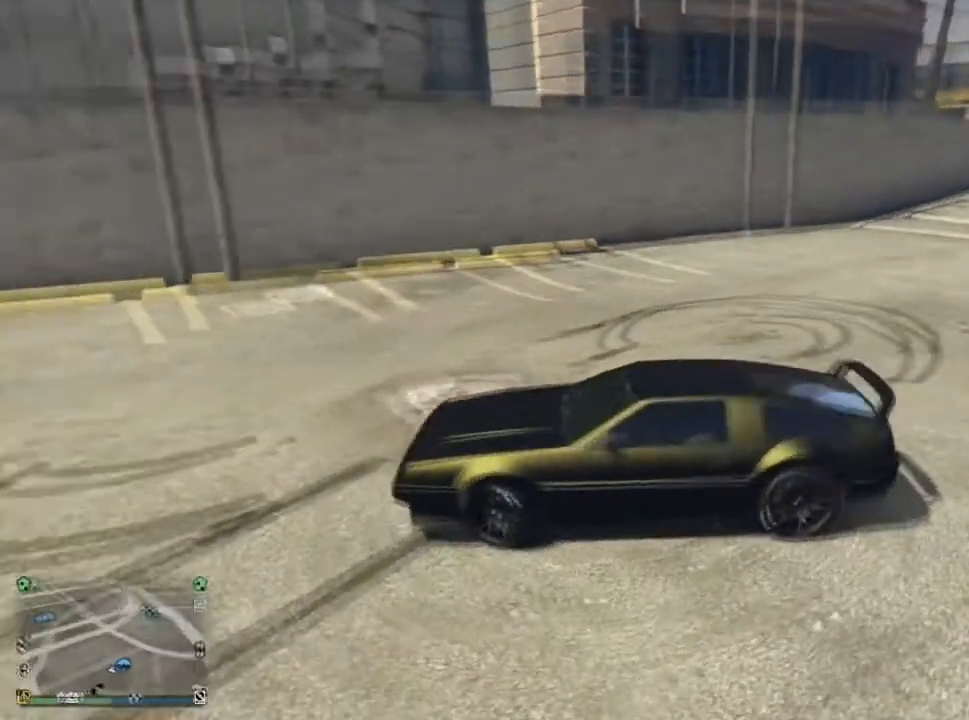
{"buttons": [], "left_stick": "center", "right_stick": "center", "events": [[234, "right_stick", "center"]]}
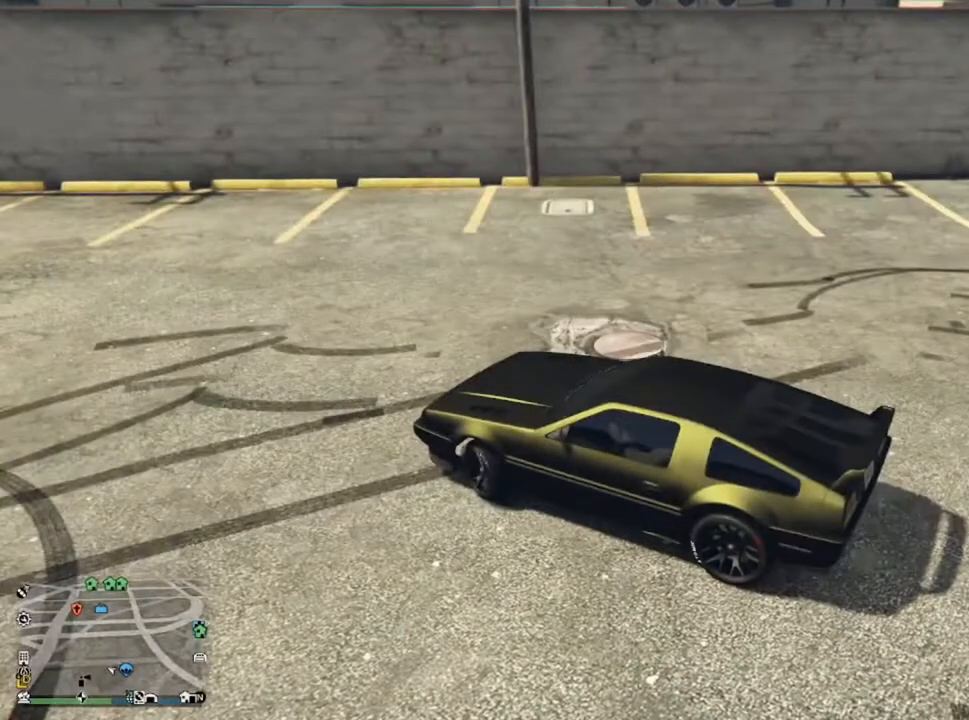
{"buttons": [], "left_stick": "center", "right_stick": "center", "events": []}
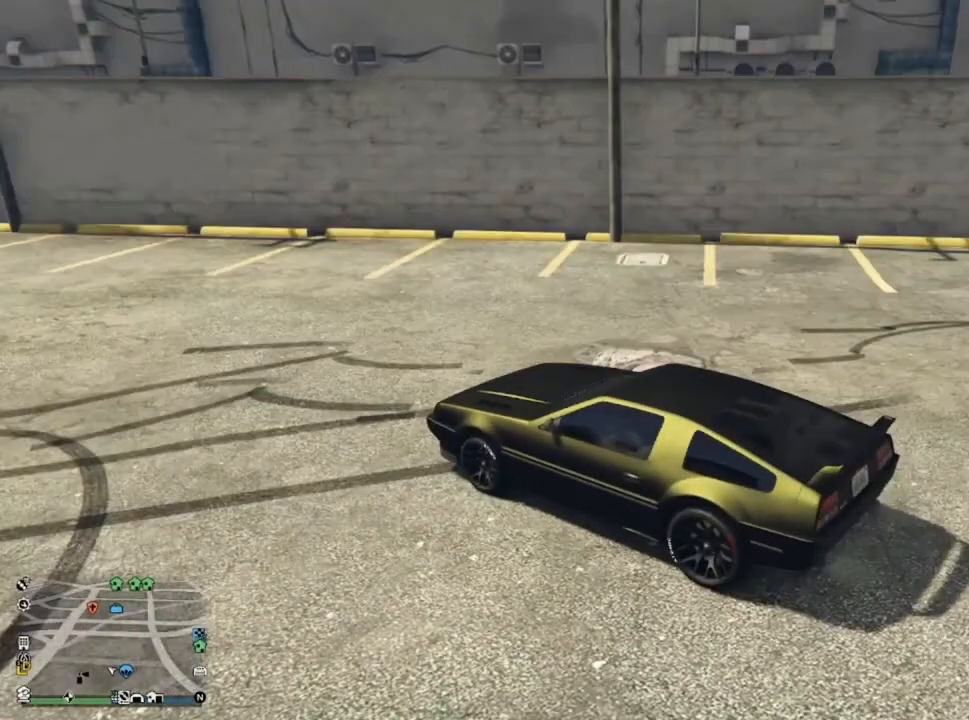
{"buttons": [], "left_stick": "center", "right_stick": "center", "events": []}
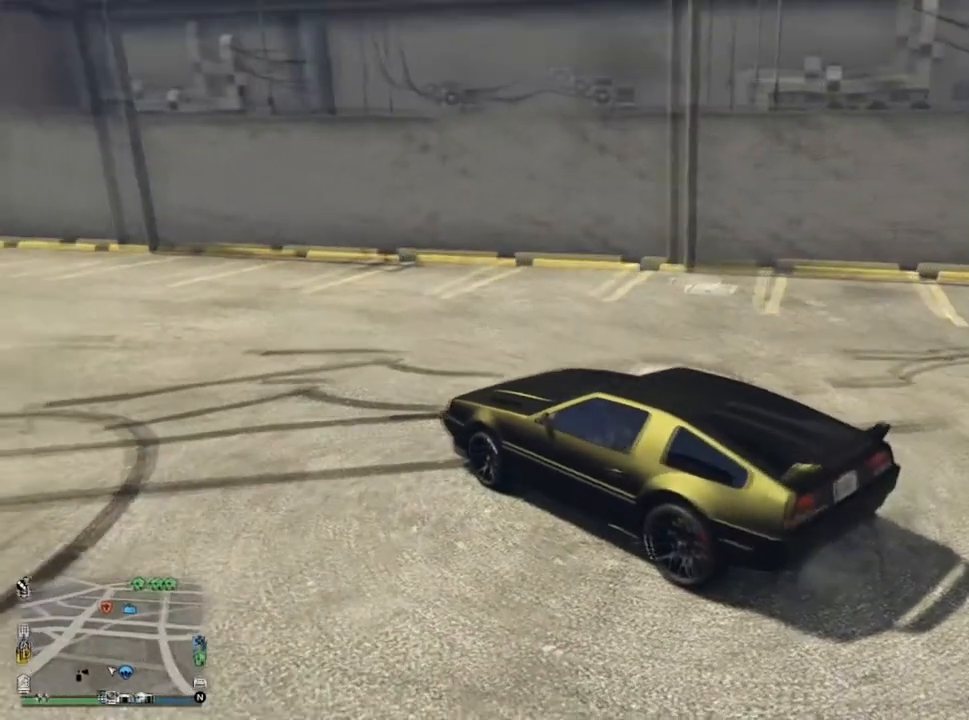
{"buttons": [], "left_stick": "center", "right_stick": "center", "events": []}
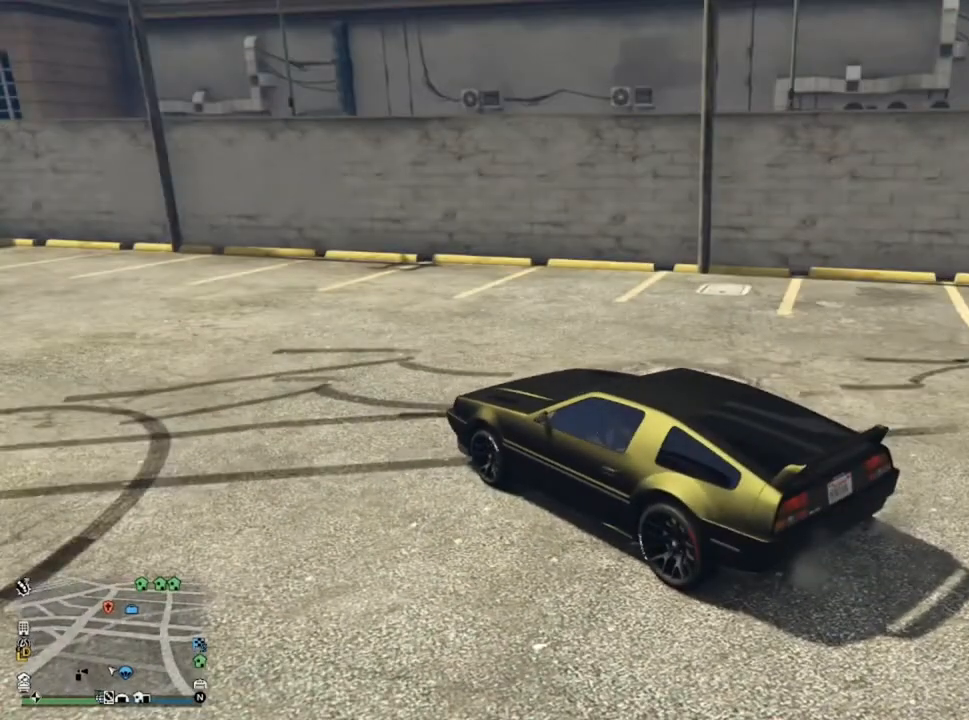
{"buttons": [], "left_stick": "center", "right_stick": "center", "events": []}
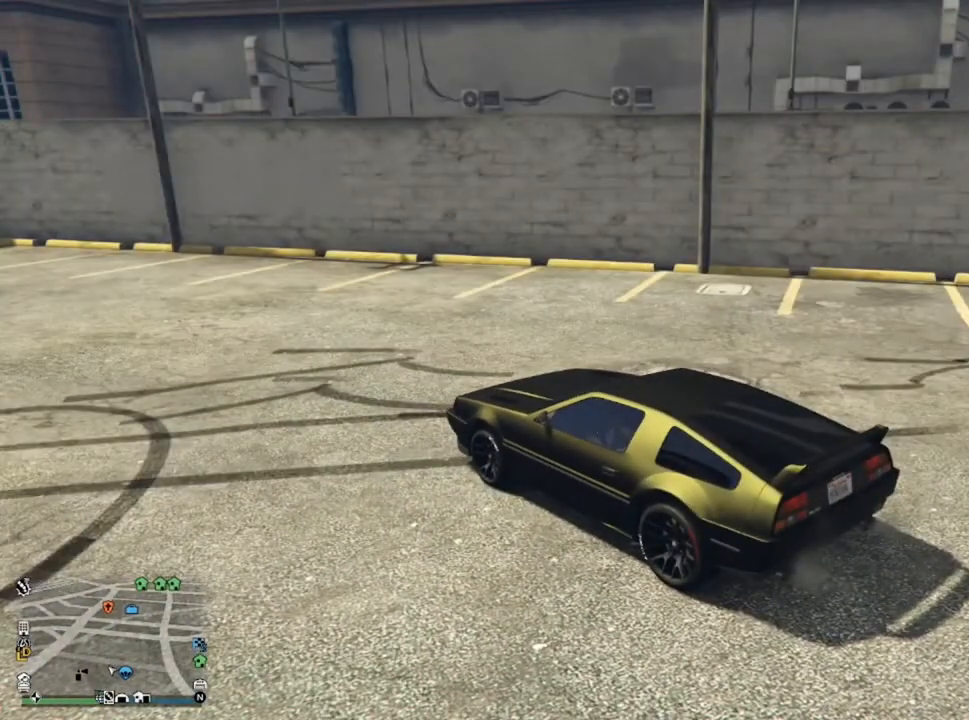
{"buttons": [], "left_stick": "center", "right_stick": "center", "events": []}
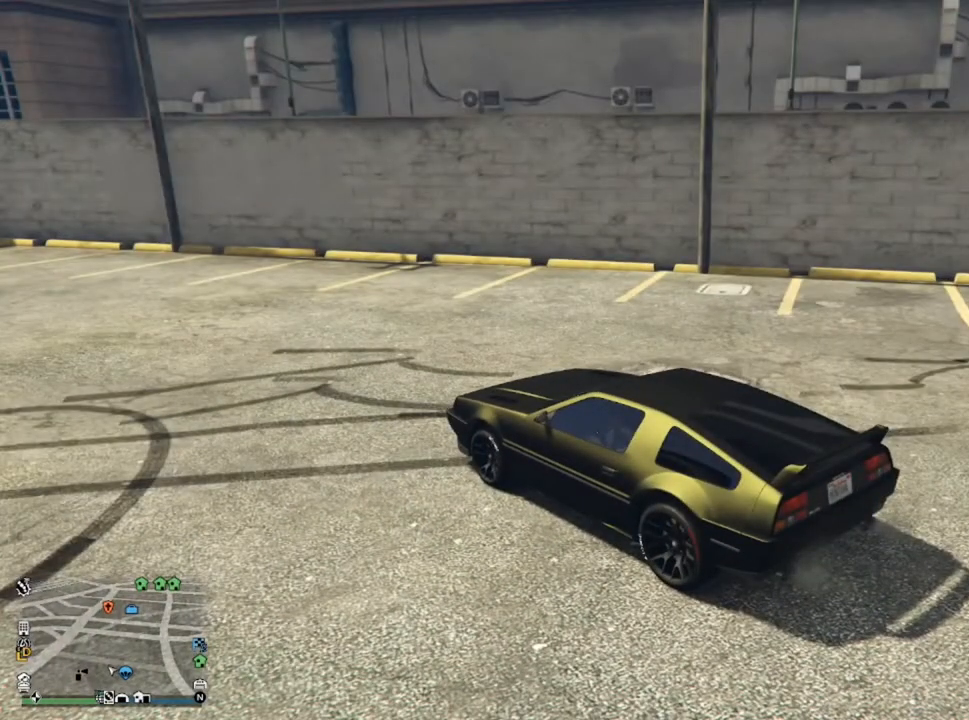
{"buttons": [], "left_stick": "center", "right_stick": "center", "events": []}
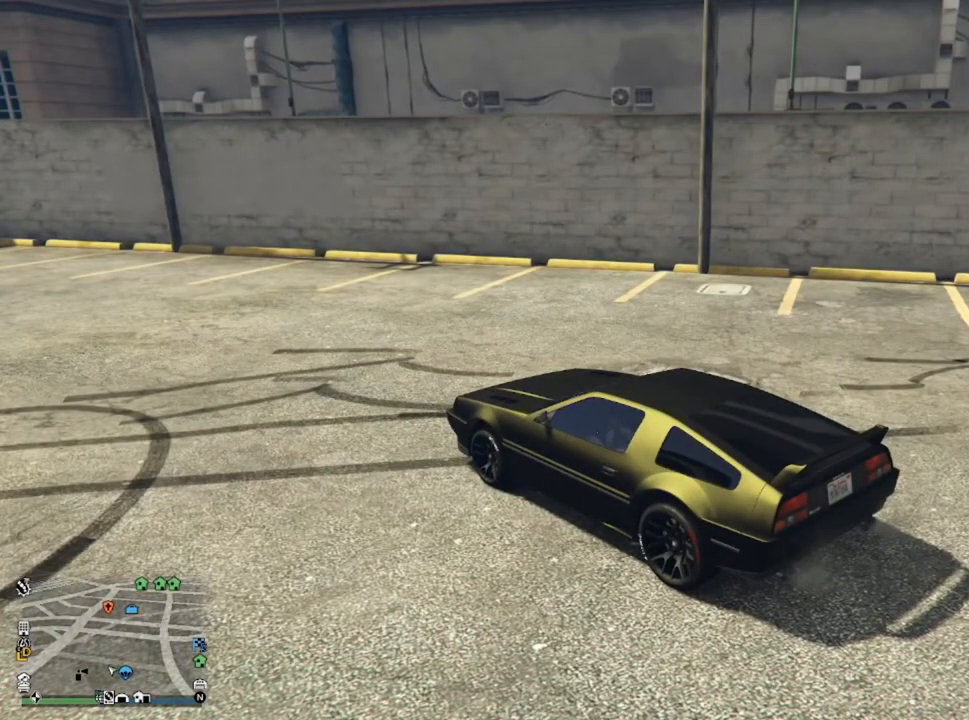
{"buttons": [], "left_stick": "center", "right_stick": "left", "events": [[434, "right_stick", "left"]]}
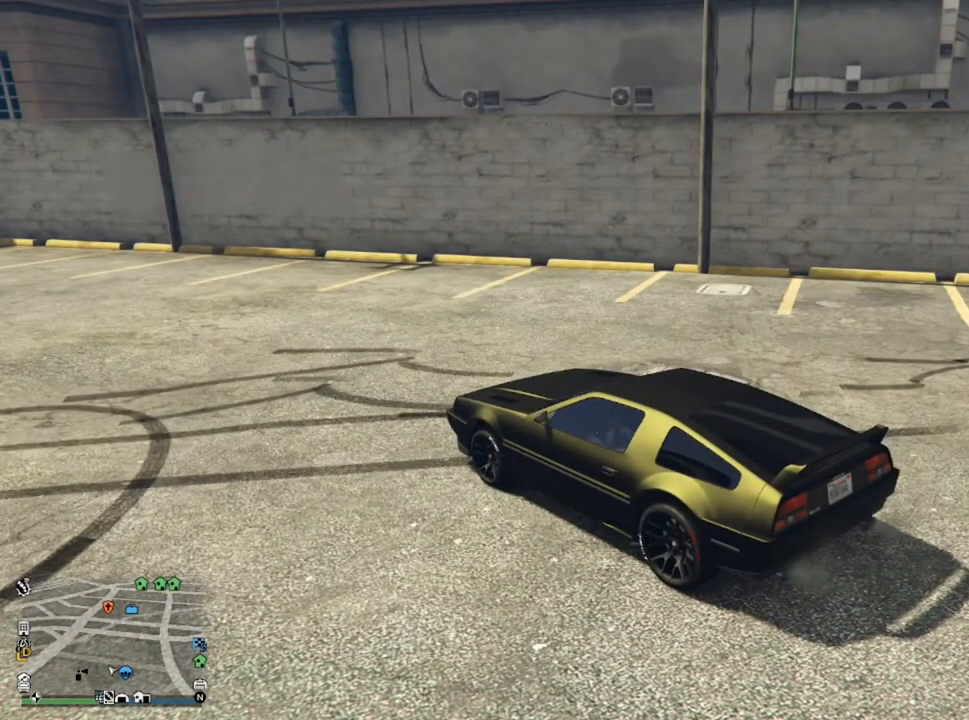
{"buttons": [], "left_stick": "center", "right_stick": "left", "events": []}
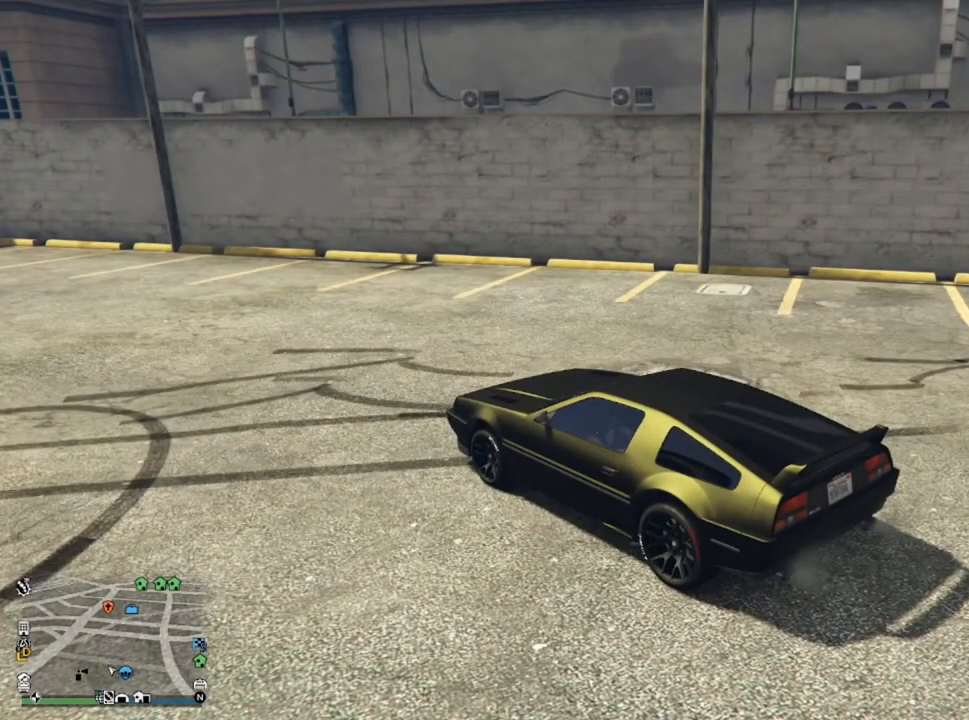
{"buttons": [], "left_stick": "center", "right_stick": "left", "events": []}
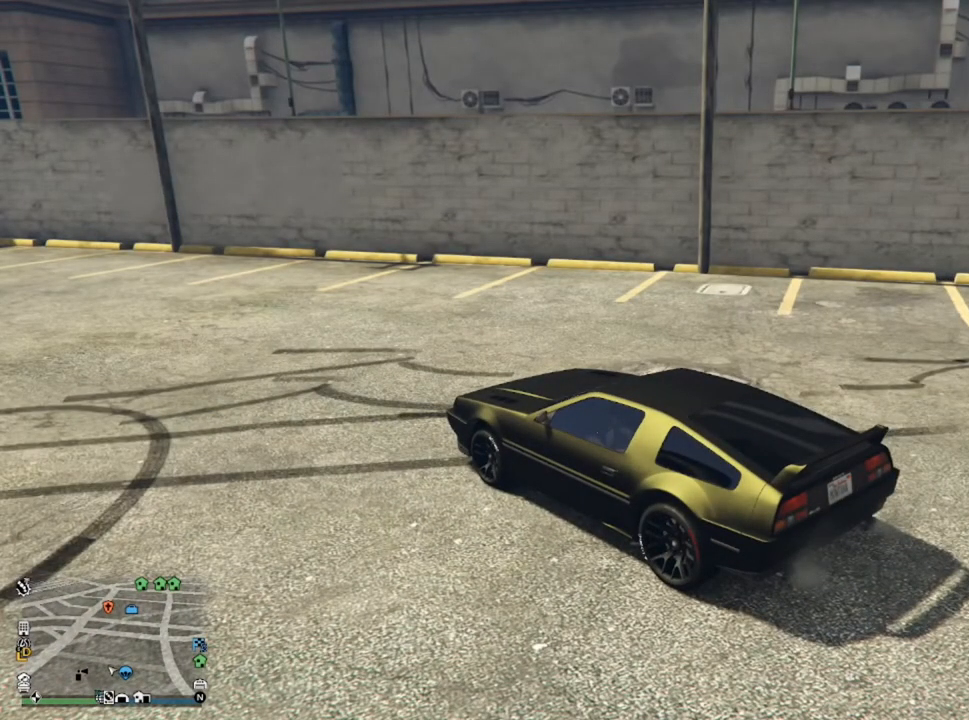
{"buttons": [], "left_stick": "center", "right_stick": "left", "events": []}
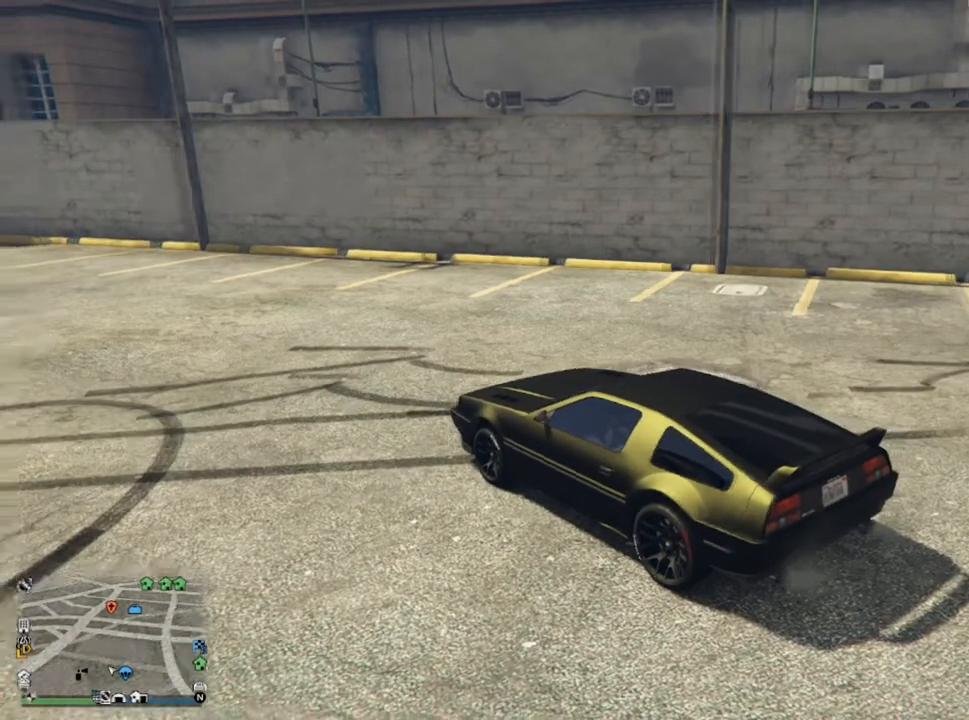
{"buttons": [], "left_stick": "center", "right_stick": "left", "events": []}
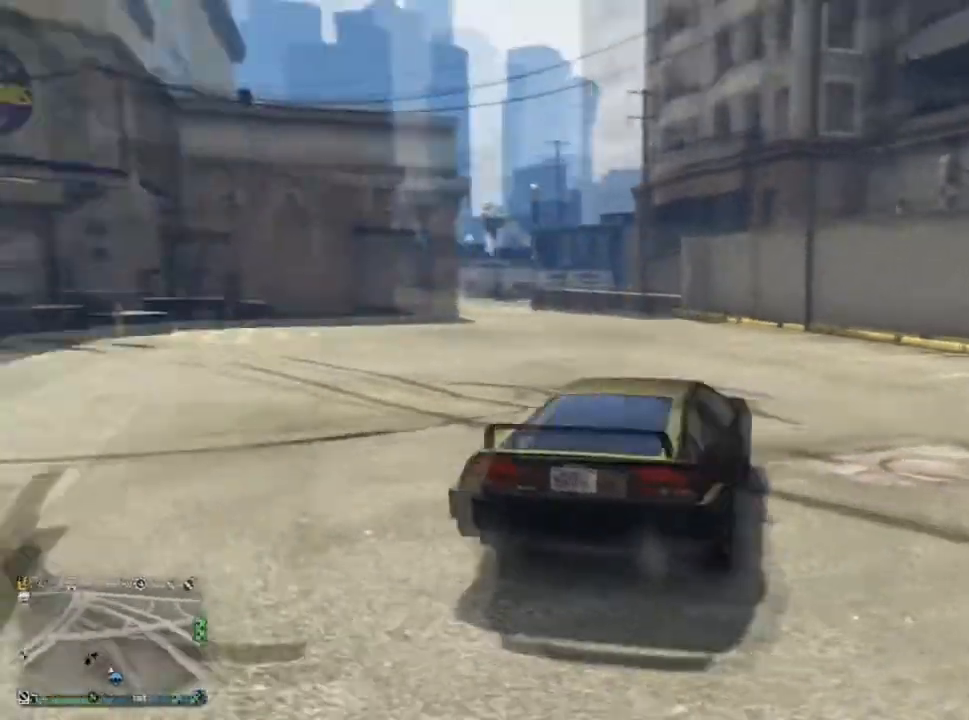
{"buttons": [], "left_stick": "center", "right_stick": "left", "events": []}
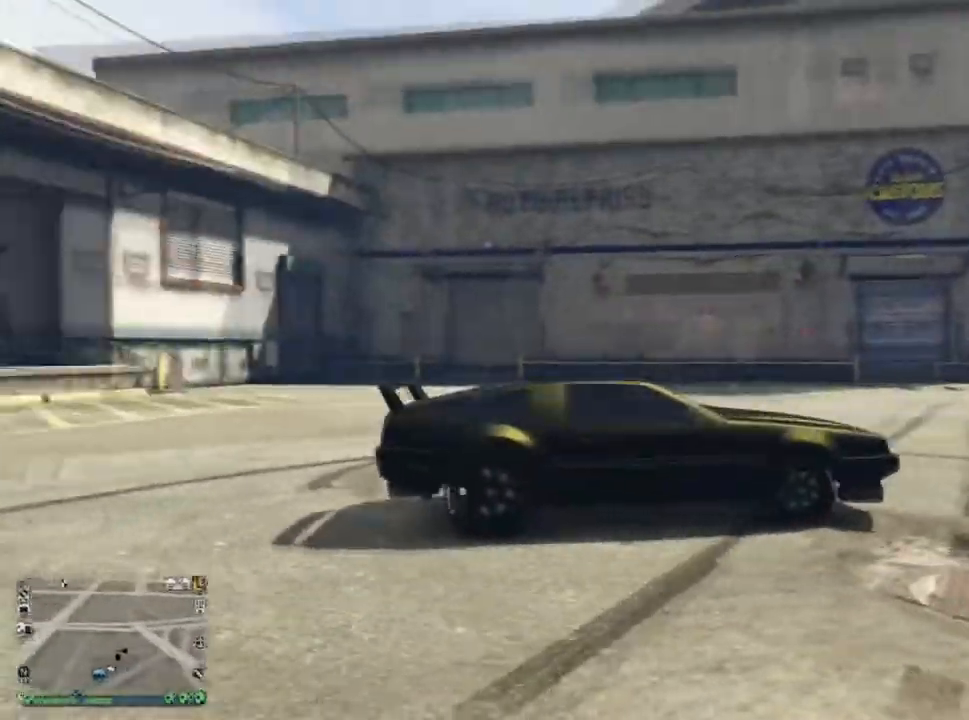
{"buttons": [], "left_stick": "center", "right_stick": "left", "events": []}
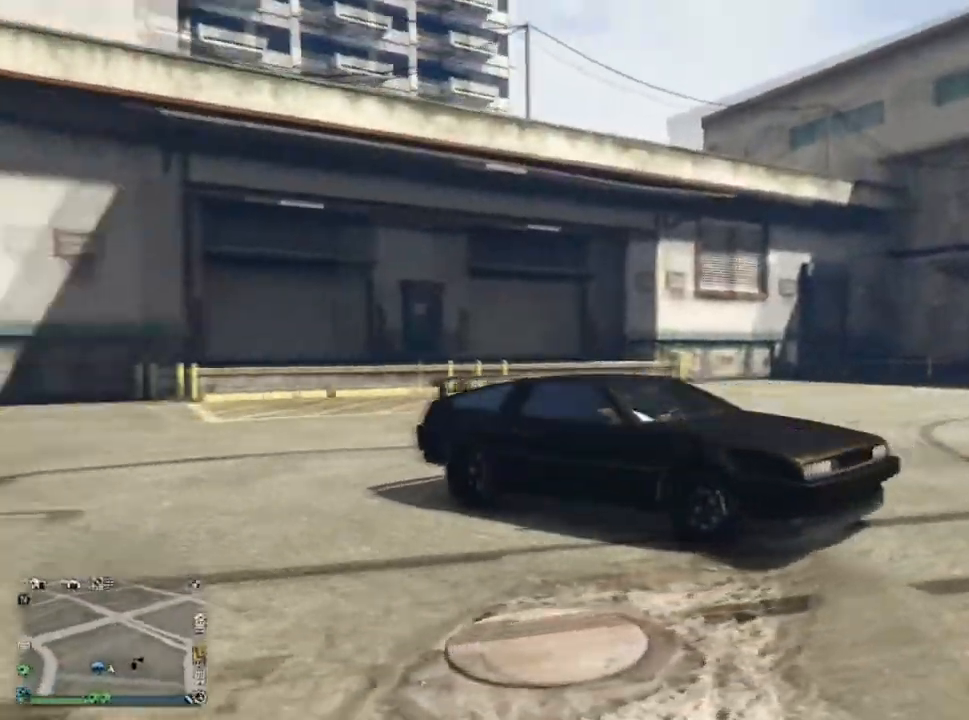
{"buttons": [], "left_stick": "center", "right_stick": "left", "events": []}
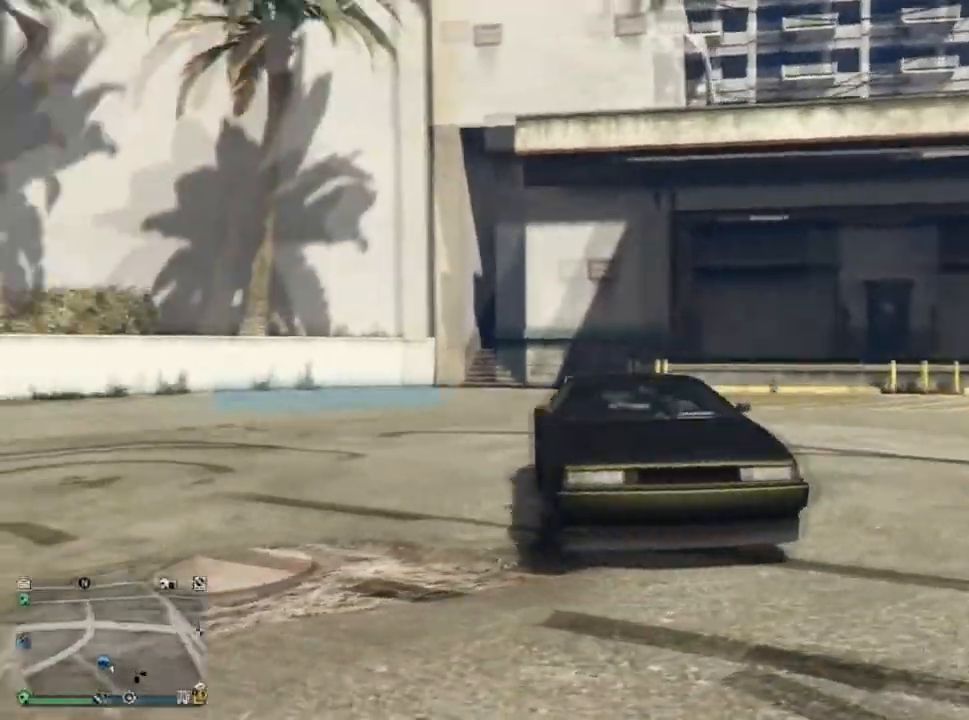
{"buttons": [], "left_stick": "center", "right_stick": "left", "events": []}
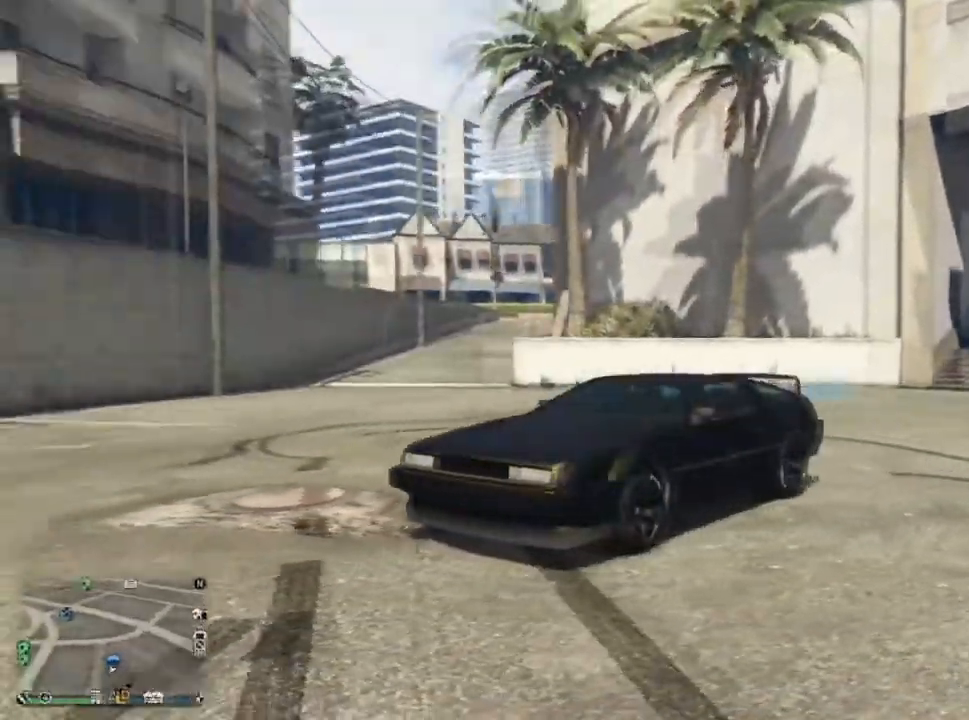
{"buttons": ["R2"], "left_stick": "left", "right_stick": "center", "events": [[401, "left_stick", "left"], [434, "R2", "down"], [467, "right_stick", "center"]]}
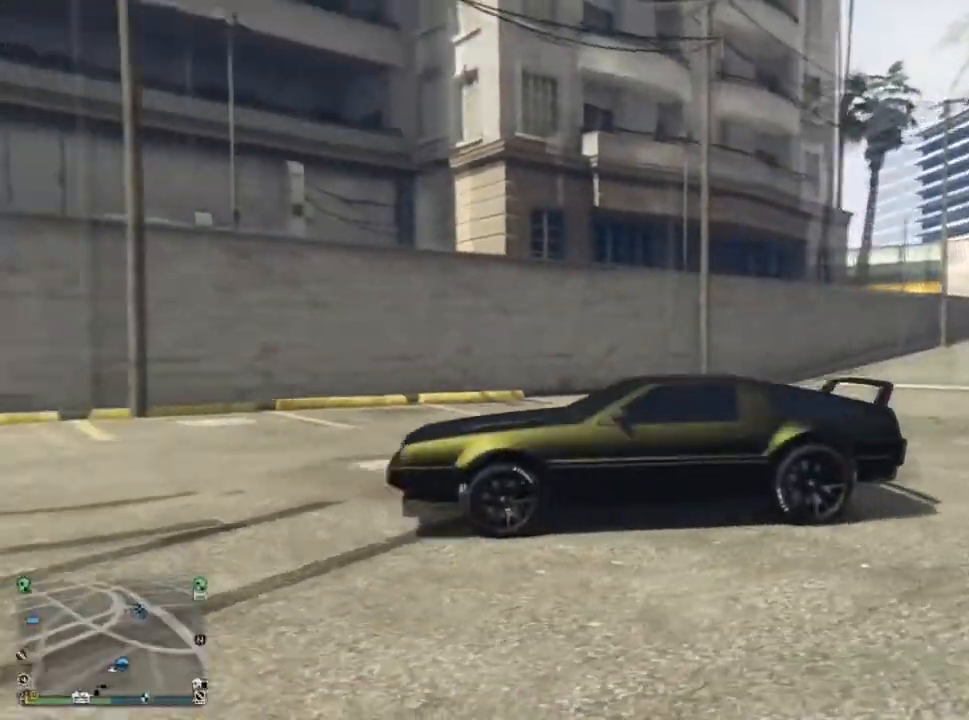
{"buttons": ["R2"], "left_stick": "left", "right_stick": "center", "events": []}
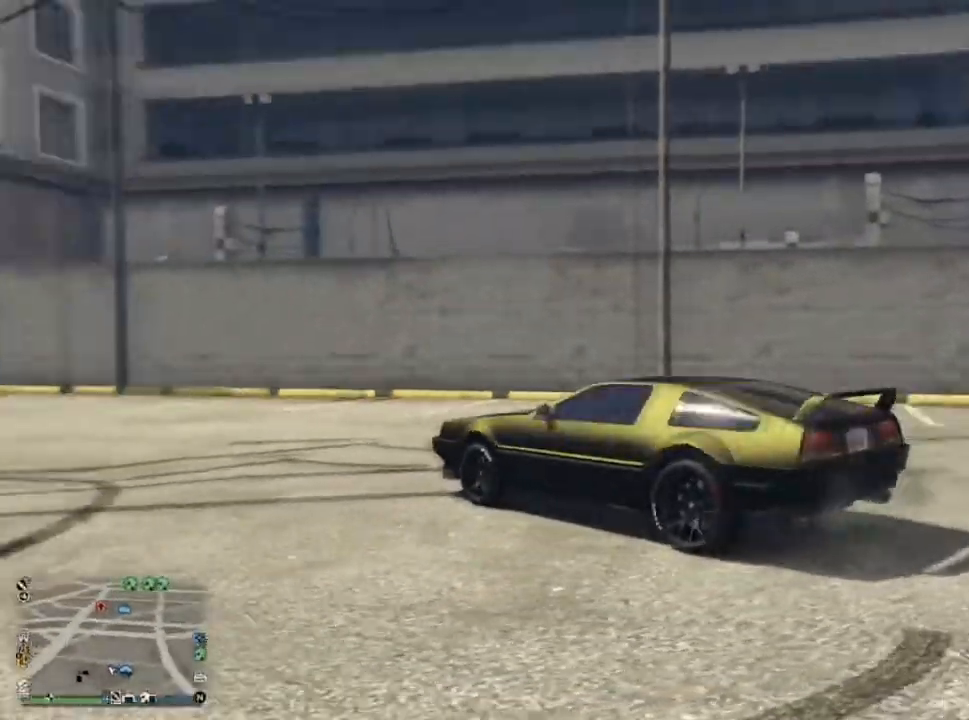
{"buttons": ["R2"], "left_stick": "left", "right_stick": "center", "events": []}
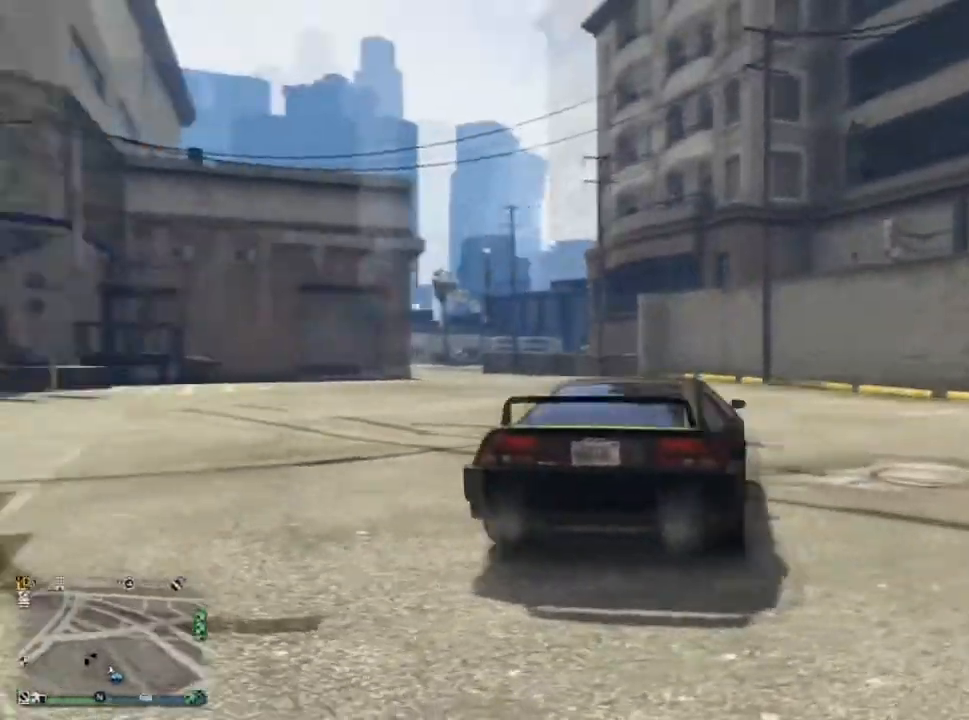
{"buttons": ["R2"], "left_stick": "right", "right_stick": "center", "events": [[167, "left_stick", "center"], [467, "left_stick", "right"]]}
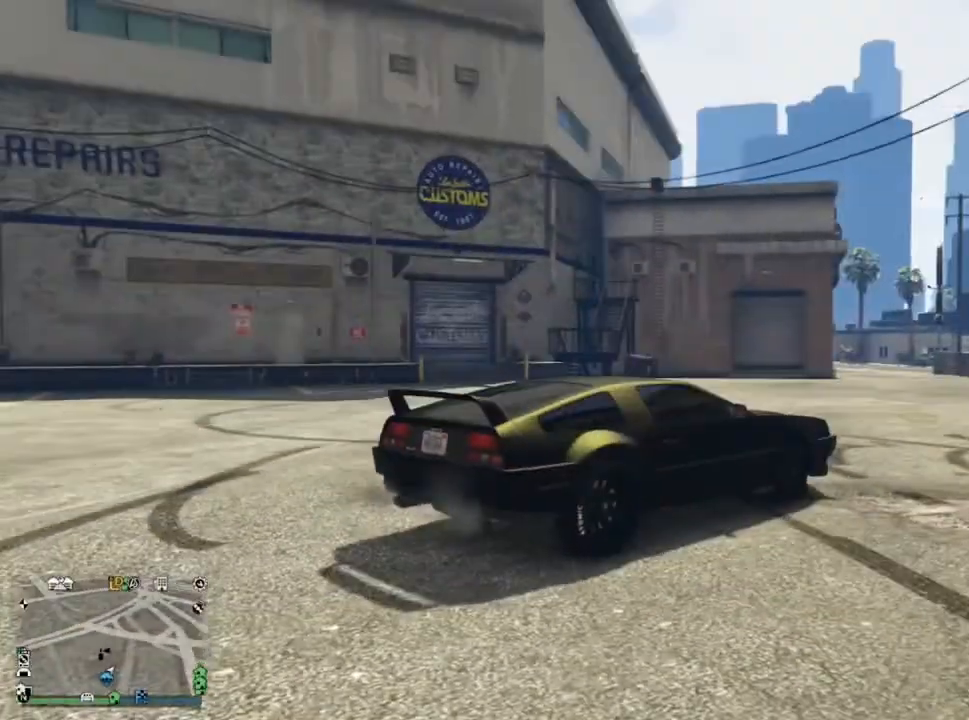
{"buttons": ["R2"], "left_stick": "center", "right_stick": "center", "events": [[234, "left_stick", "center"]]}
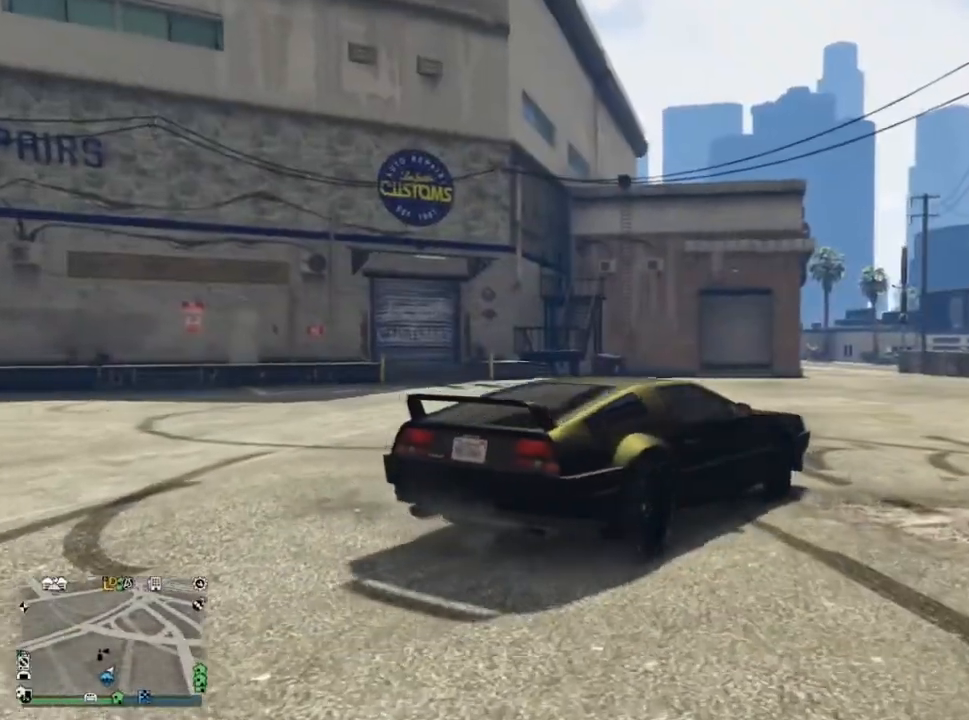
{"buttons": [], "left_stick": "center", "right_stick": "center", "events": [[133, "R2", "up"], [133, "left_stick", "left"], [500, "left_stick", "center"]]}
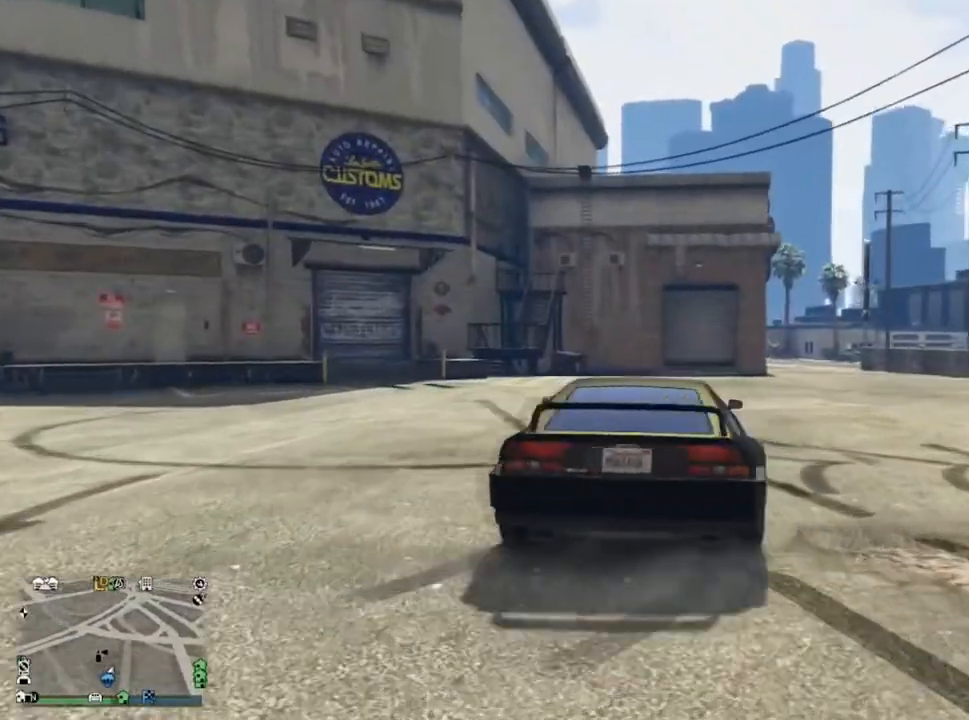
{"buttons": [], "left_stick": "right", "right_stick": "center", "events": [[467, "left_stick", "right"]]}
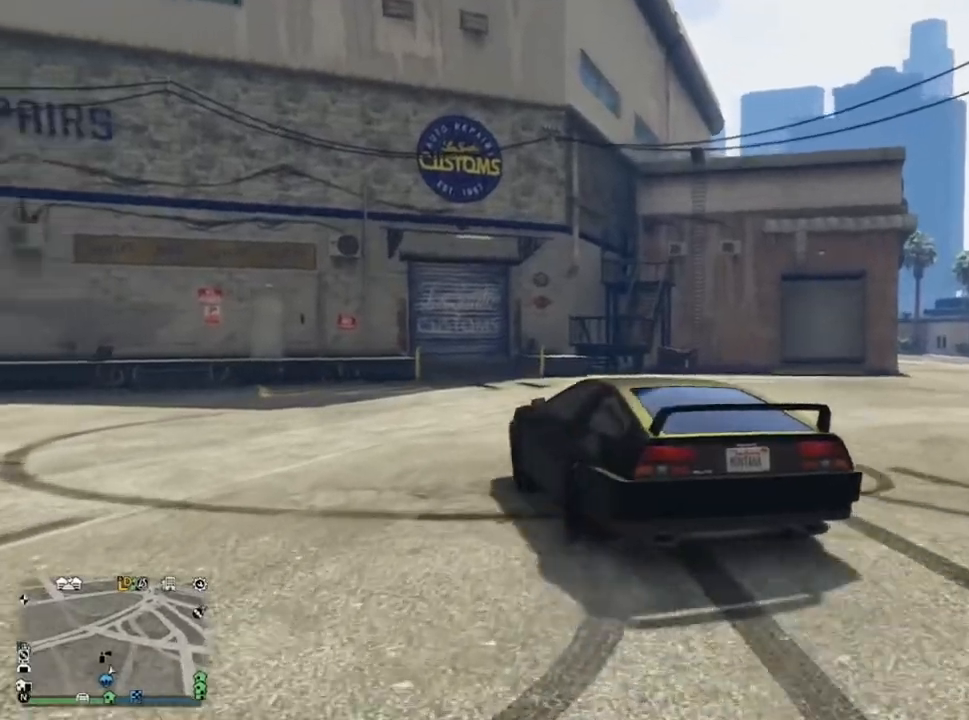
{"buttons": ["R2"], "left_stick": "center", "right_stick": "center", "events": [[33, "R2", "down"], [100, "left_stick", "center"]]}
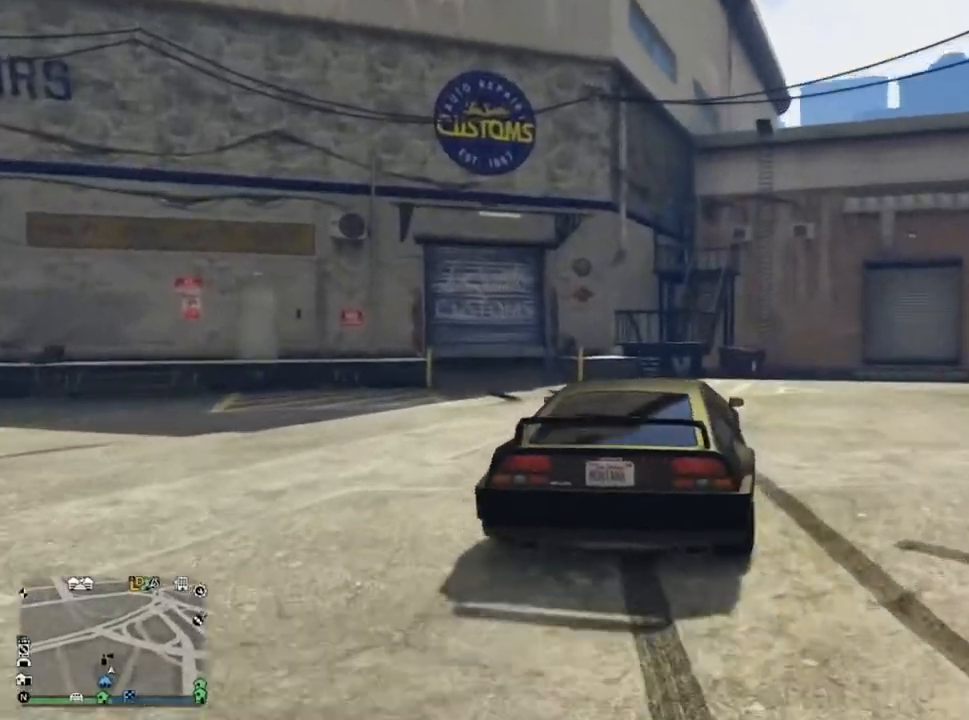
{"buttons": ["R2"], "left_stick": "center", "right_stick": "center", "events": [[334, "left_stick", "left"], [467, "left_stick", "center"]]}
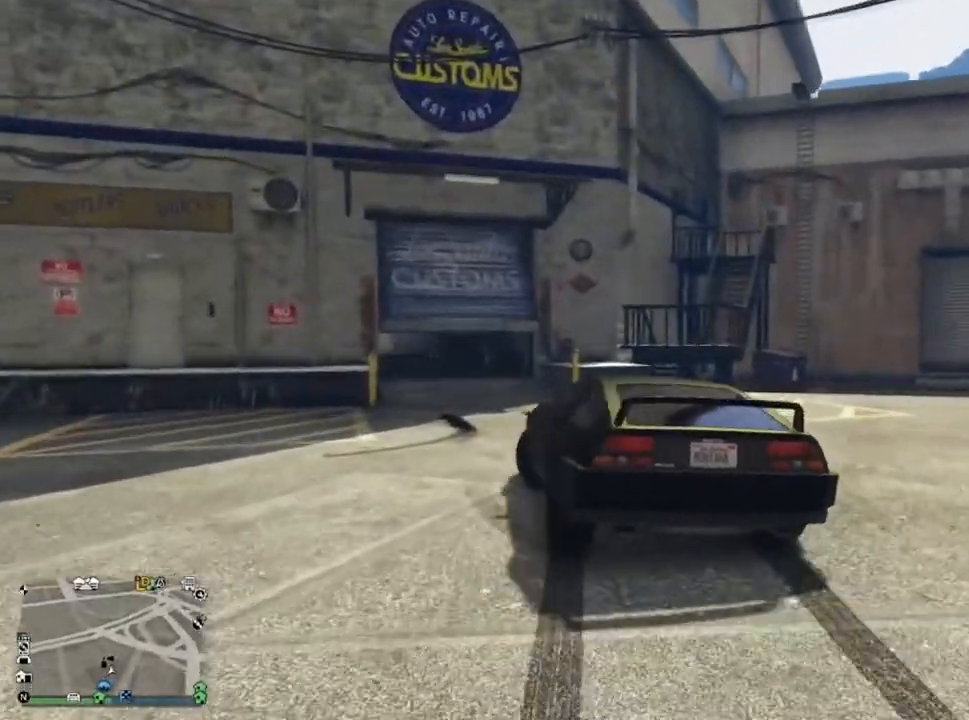
{"buttons": [], "left_stick": "center", "right_stick": "center", "events": [[267, "R2", "up"]]}